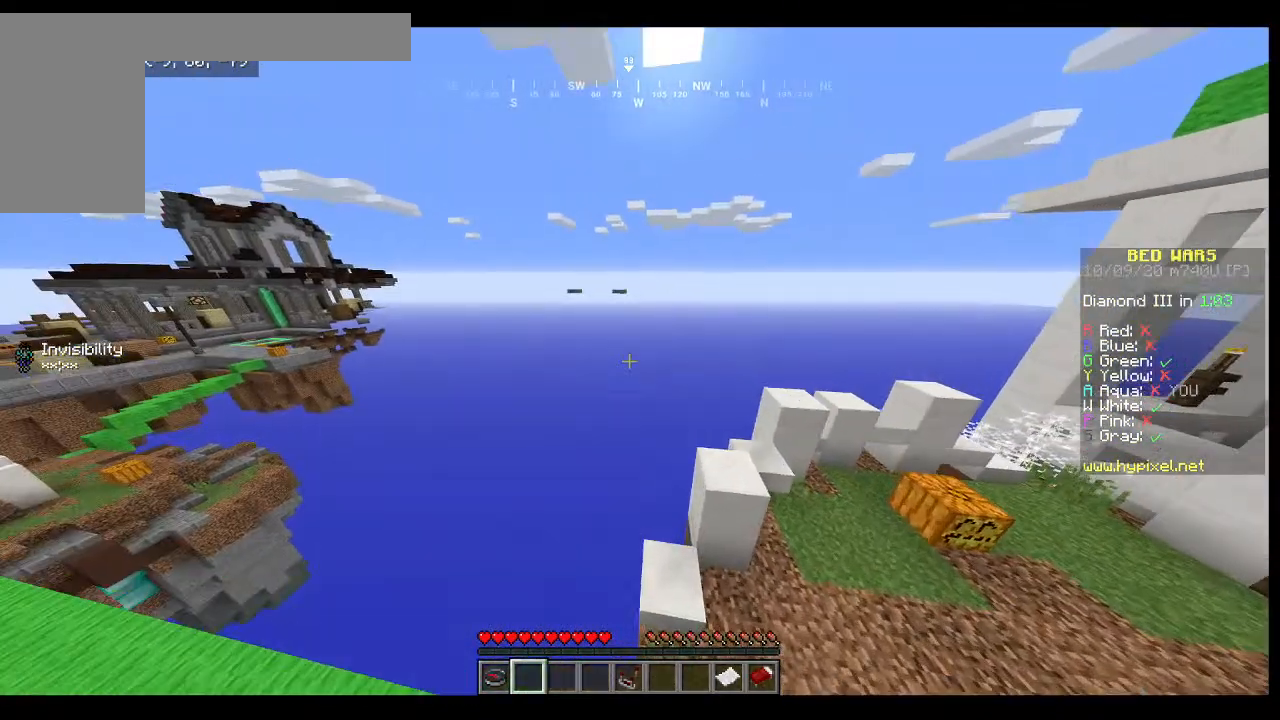
Gameplay with keyboard and mouse; each line is a JSON object with the keys and mouse buttons held at the frame after it. "events" lists presses ("down") and releases ("up") of "a", "d", "s", "w", "mouse_left" and "mouse_right" between this image and that frame as [ms after this image, input, new state], when the widget could be followed in between. "mouse_left", "mouse_right" = the "left", "right" buttons of the "mouse" list. No other keys are recorded. Fast repeated clicks can show as one long hold. Mouse movement is not recorded.
{"keys": ["w"], "mouse": [], "events": []}
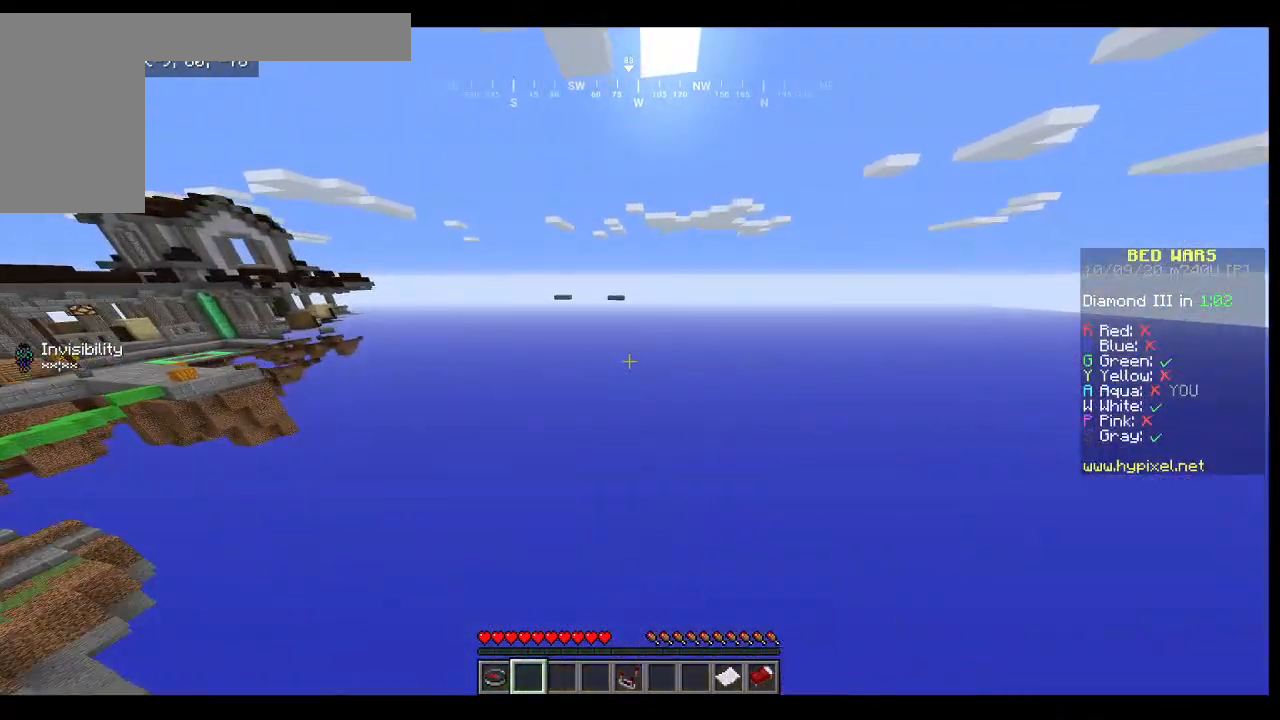
{"keys": ["w"], "mouse": [], "events": []}
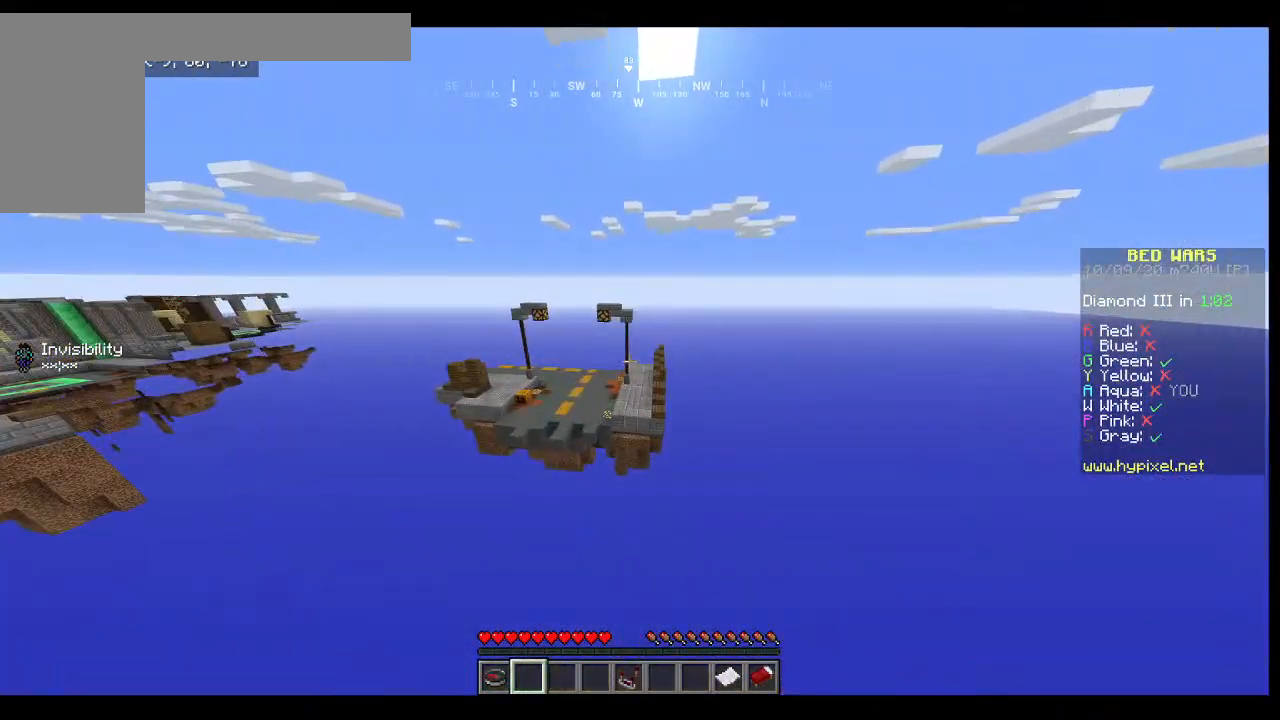
{"keys": [], "mouse": [], "events": [[400, "w", "up"]]}
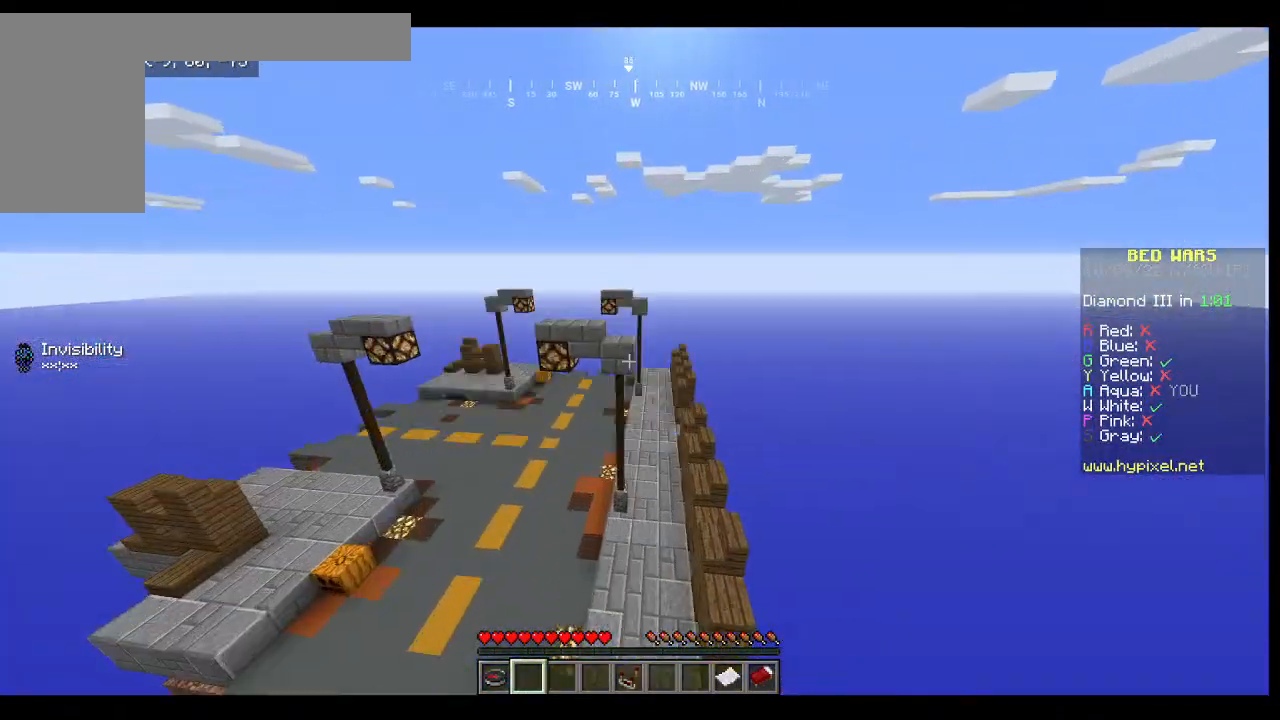
{"keys": ["d"], "mouse": [], "events": [[167, "d", "down"]]}
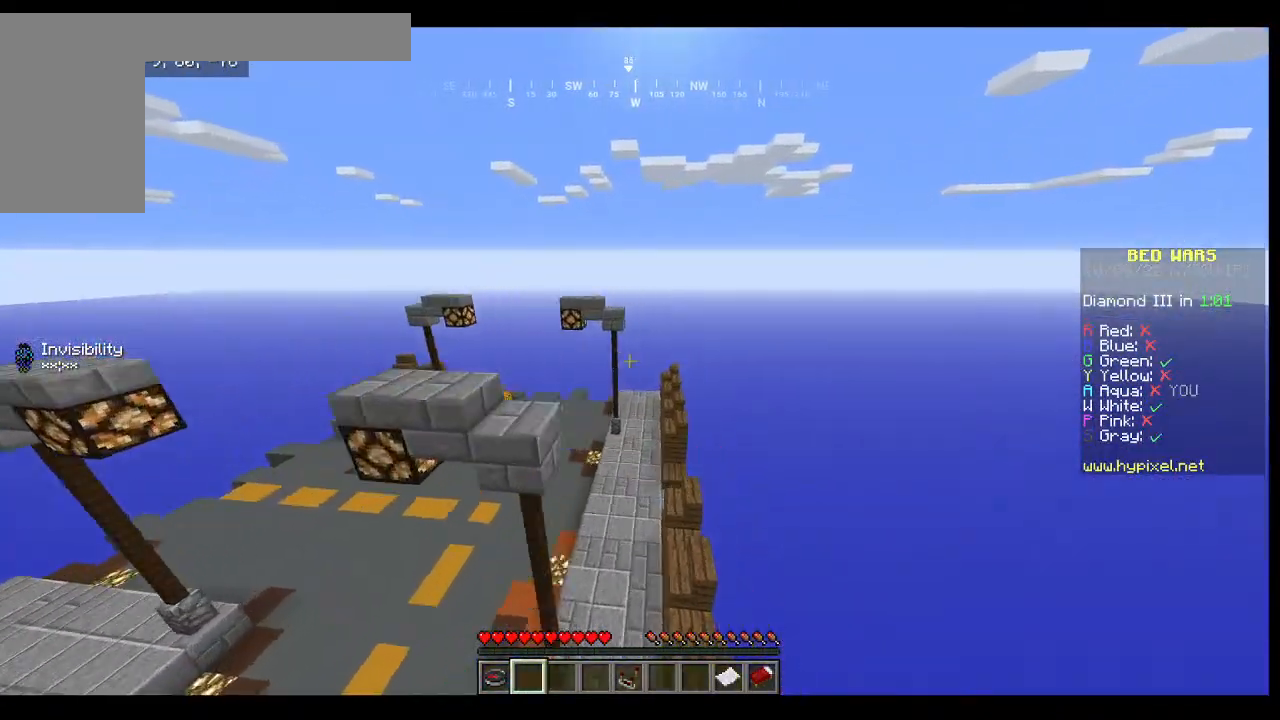
{"keys": ["d", "w"], "mouse": [], "events": [[100, "w", "down"], [167, "d", "up"], [433, "d", "down"]]}
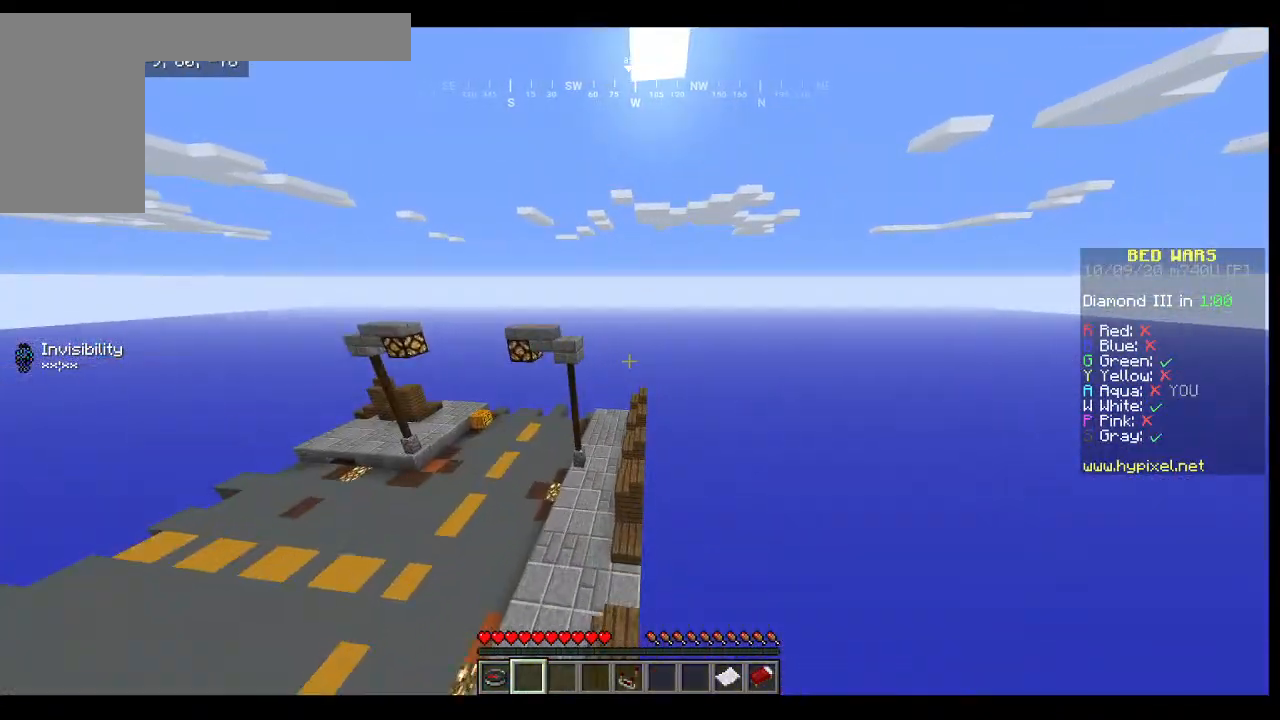
{"keys": [], "mouse": [], "events": [[33, "w", "up"], [267, "d", "up"]]}
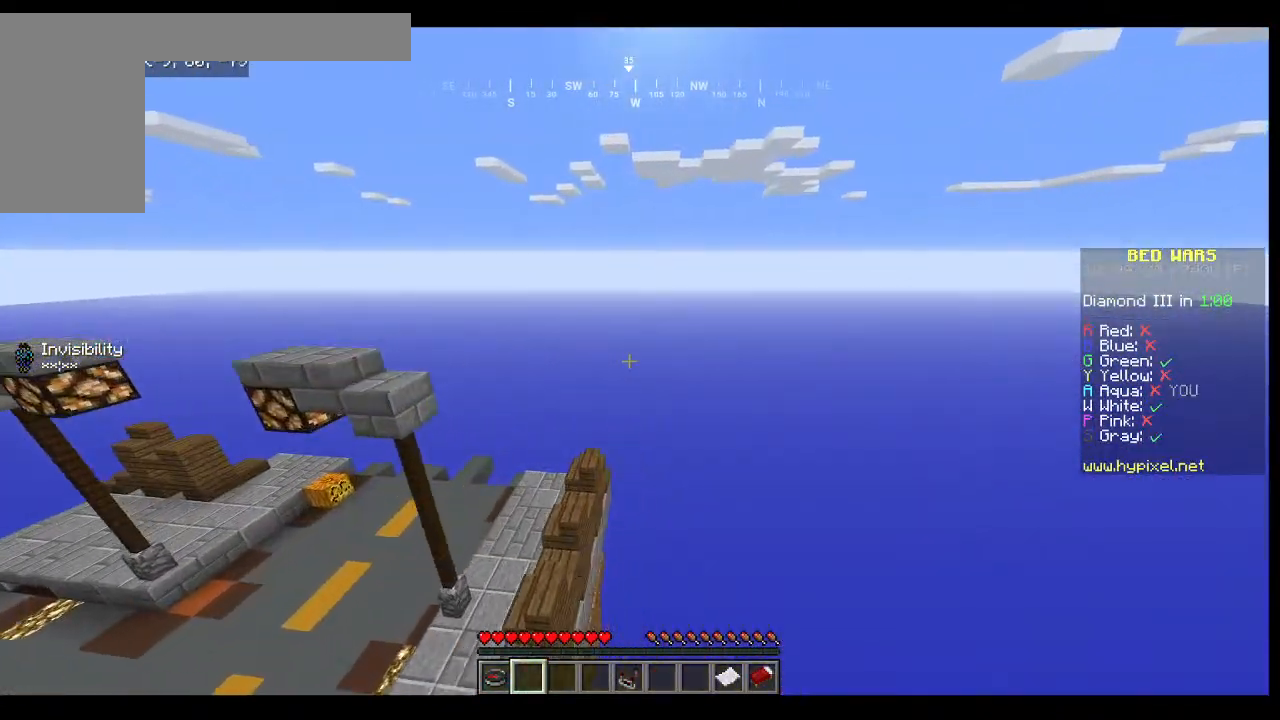
{"keys": [], "mouse": [], "events": []}
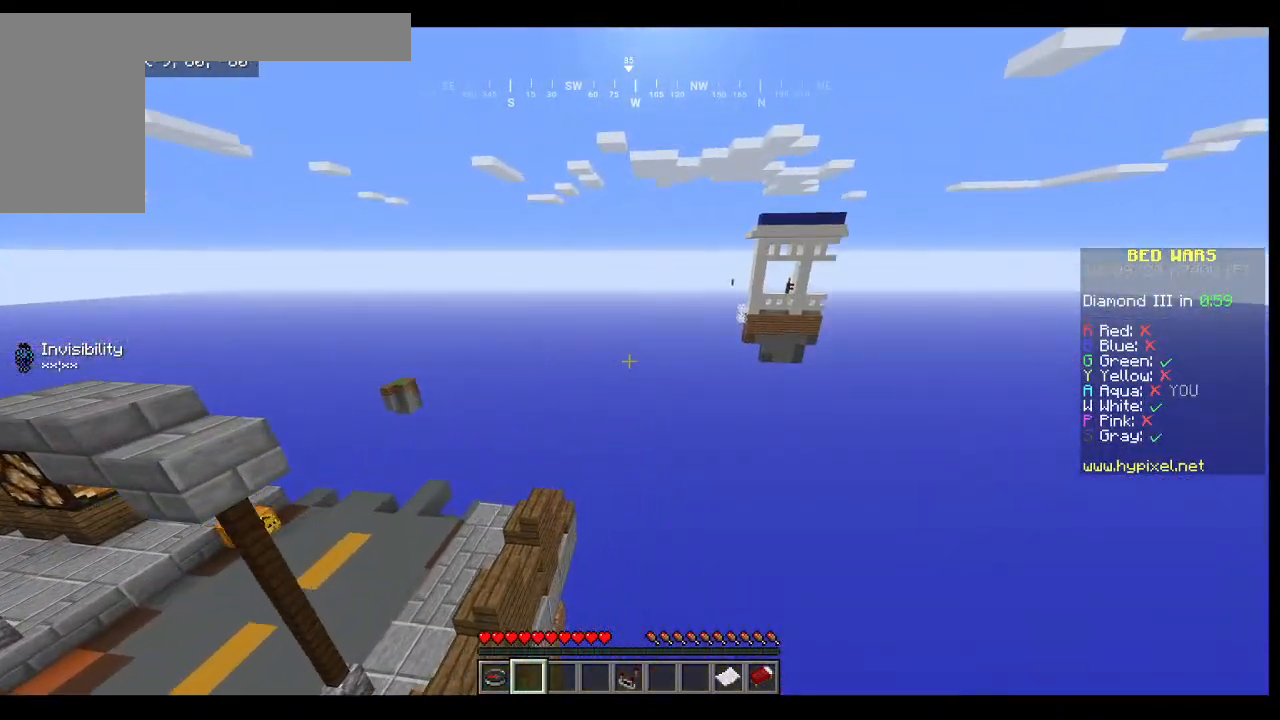
{"keys": [], "mouse": [], "events": []}
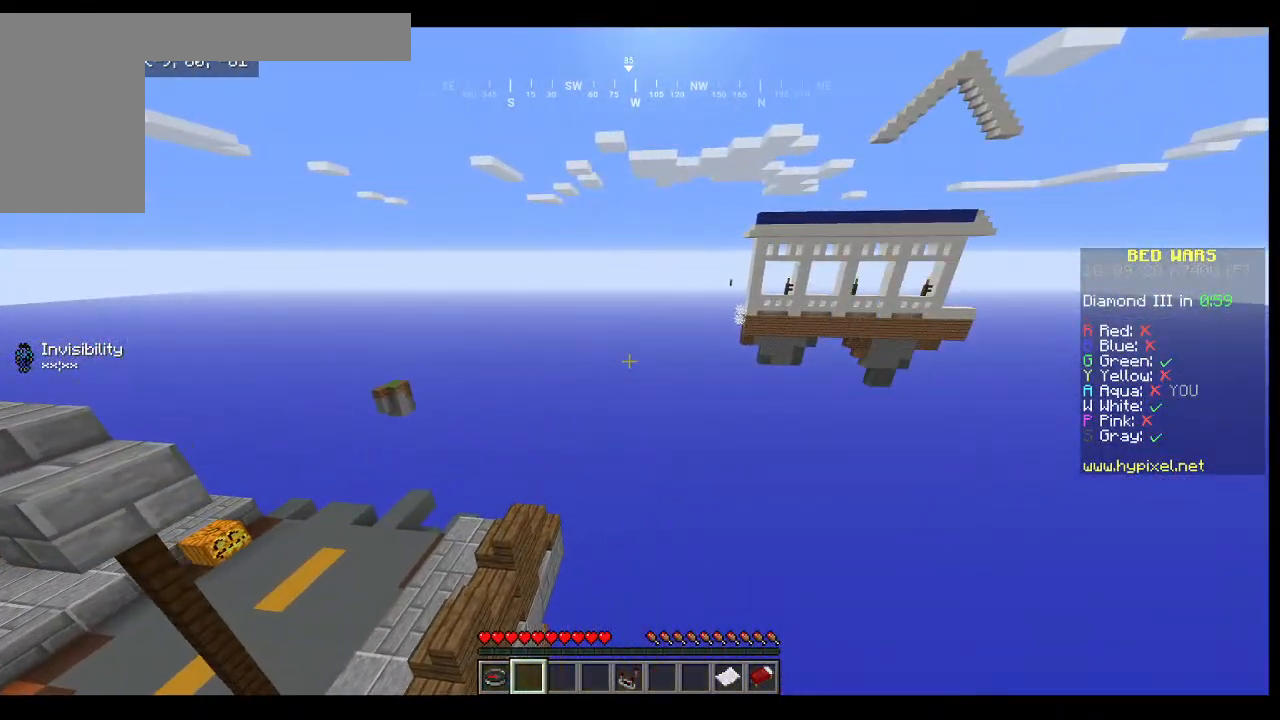
{"keys": [], "mouse": [], "events": []}
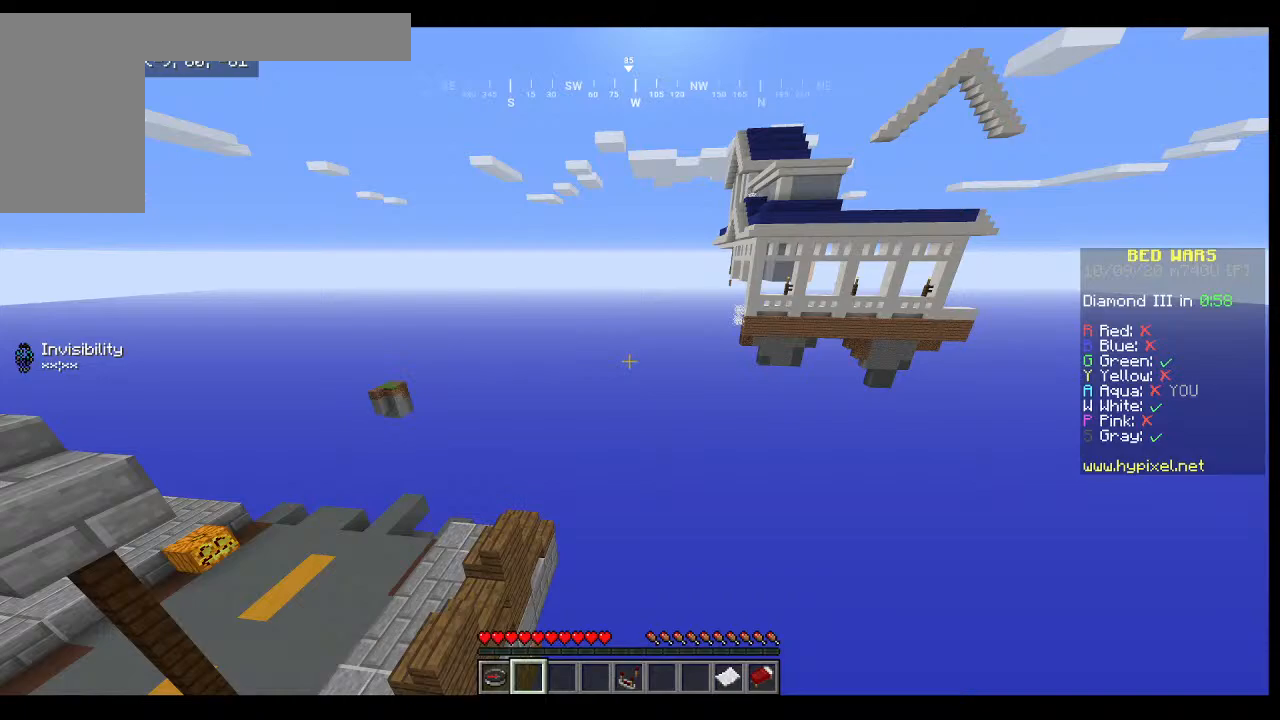
{"keys": ["w"], "mouse": [], "events": [[500, "w", "down"]]}
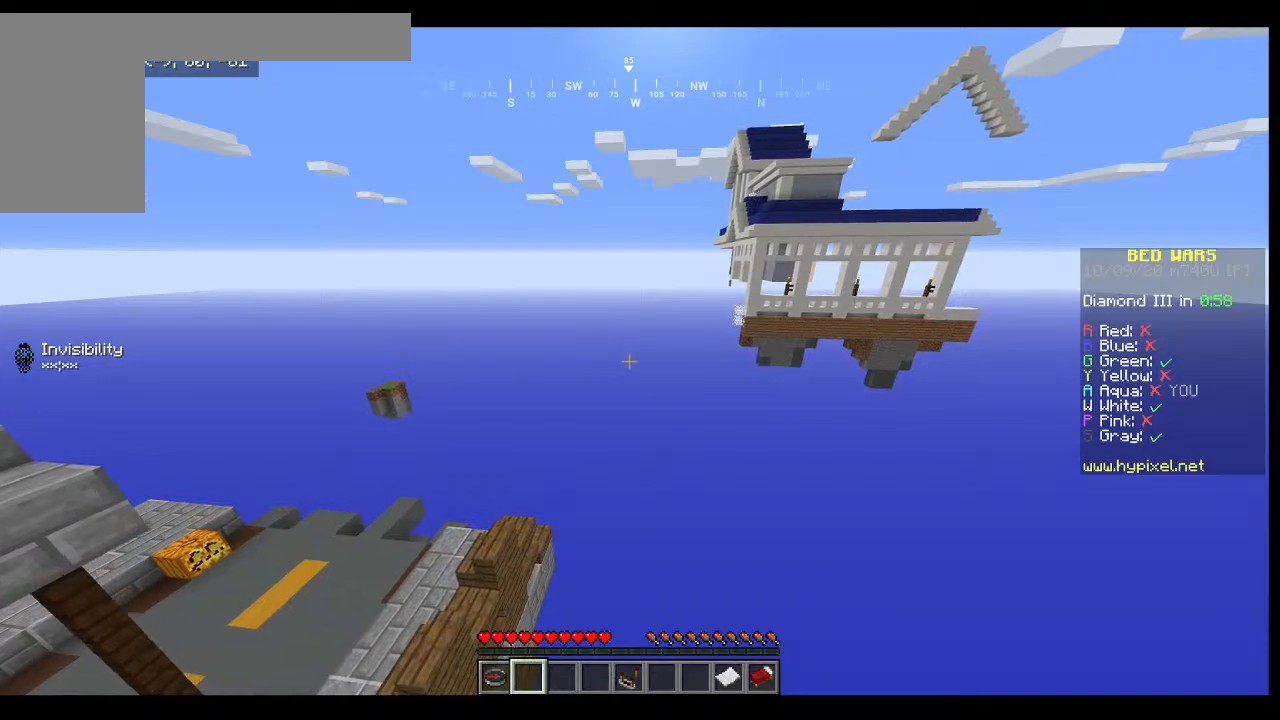
{"keys": ["w"], "mouse": [], "events": []}
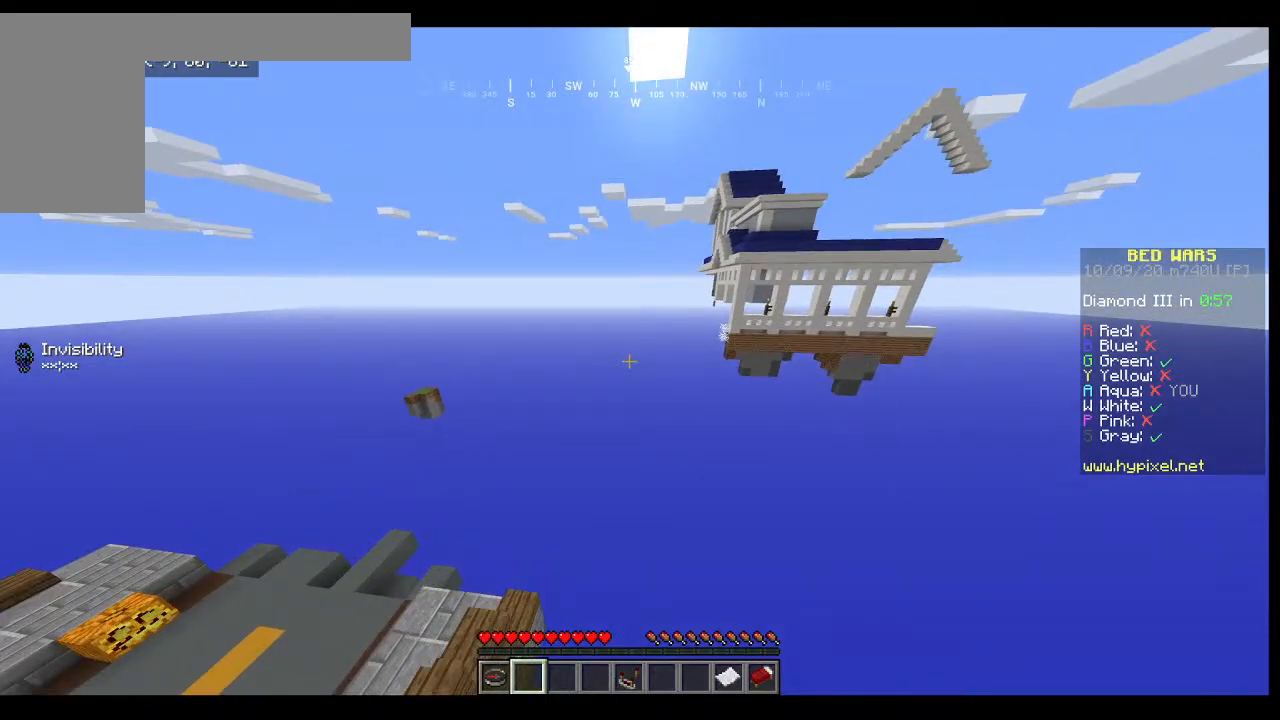
{"keys": ["w"], "mouse": [], "events": []}
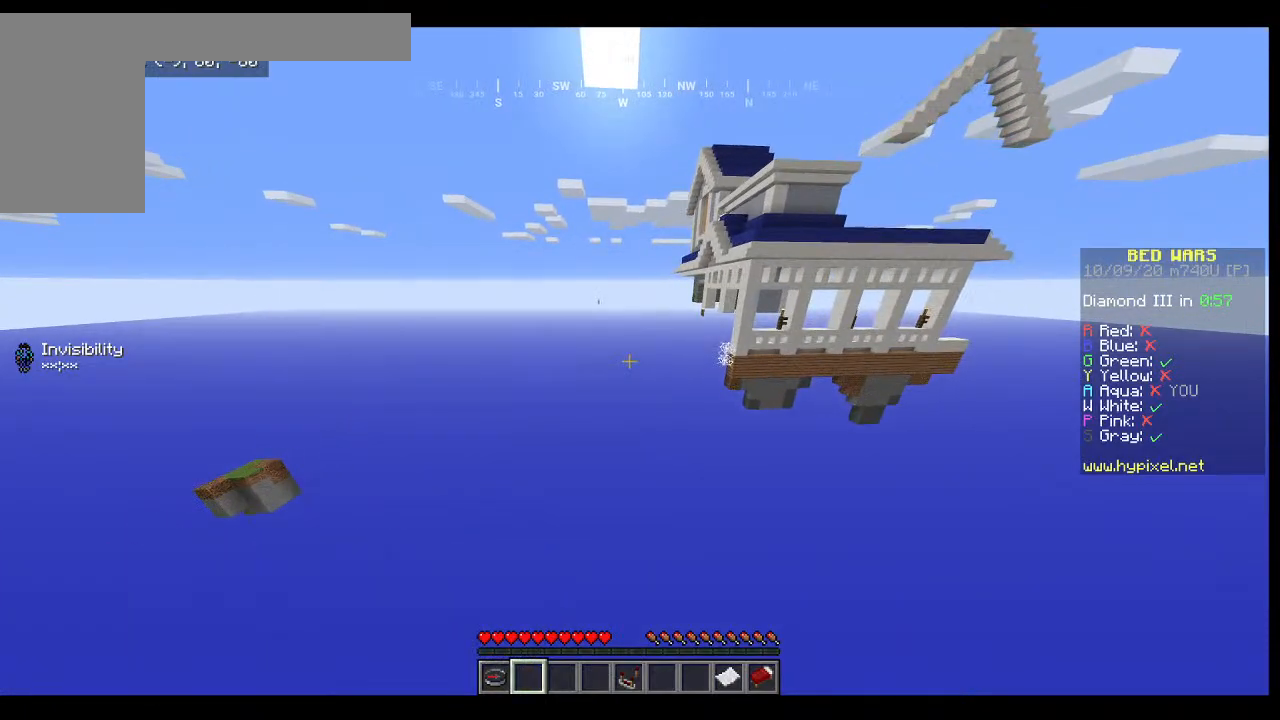
{"keys": ["w"], "mouse": [], "events": []}
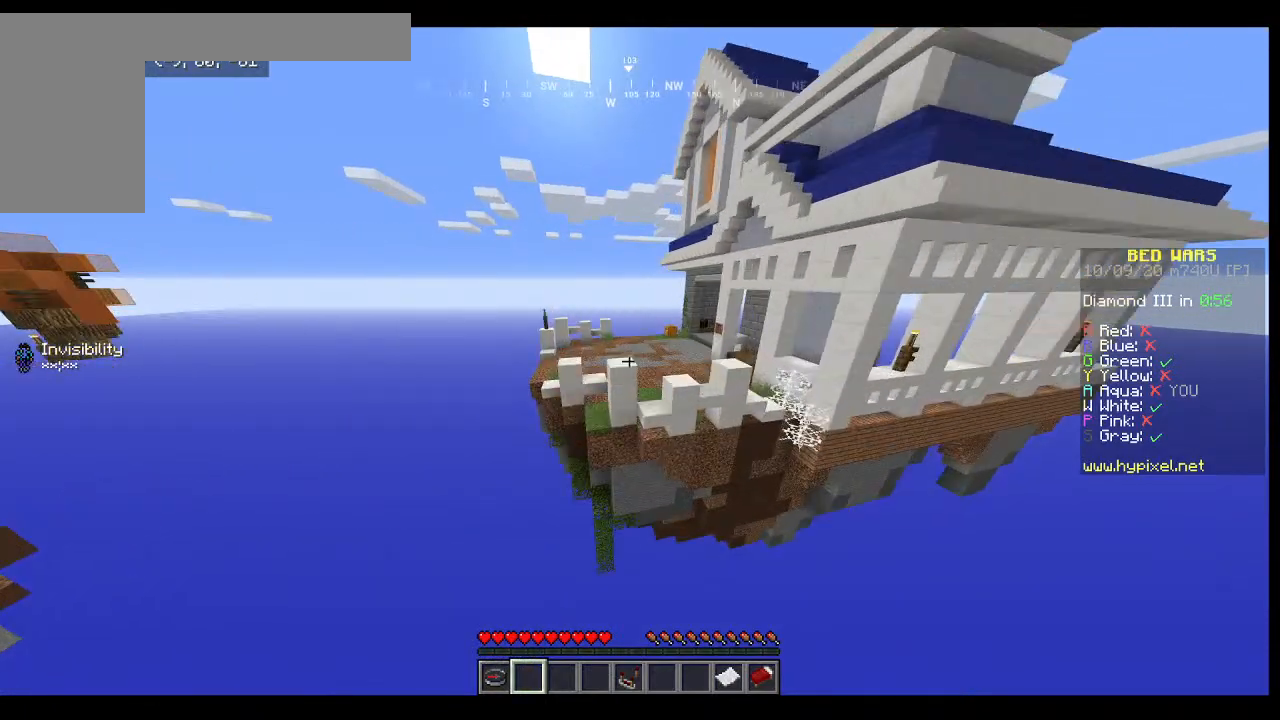
{"keys": ["w"], "mouse": [], "events": [[67, "w", "up"], [300, "w", "down"]]}
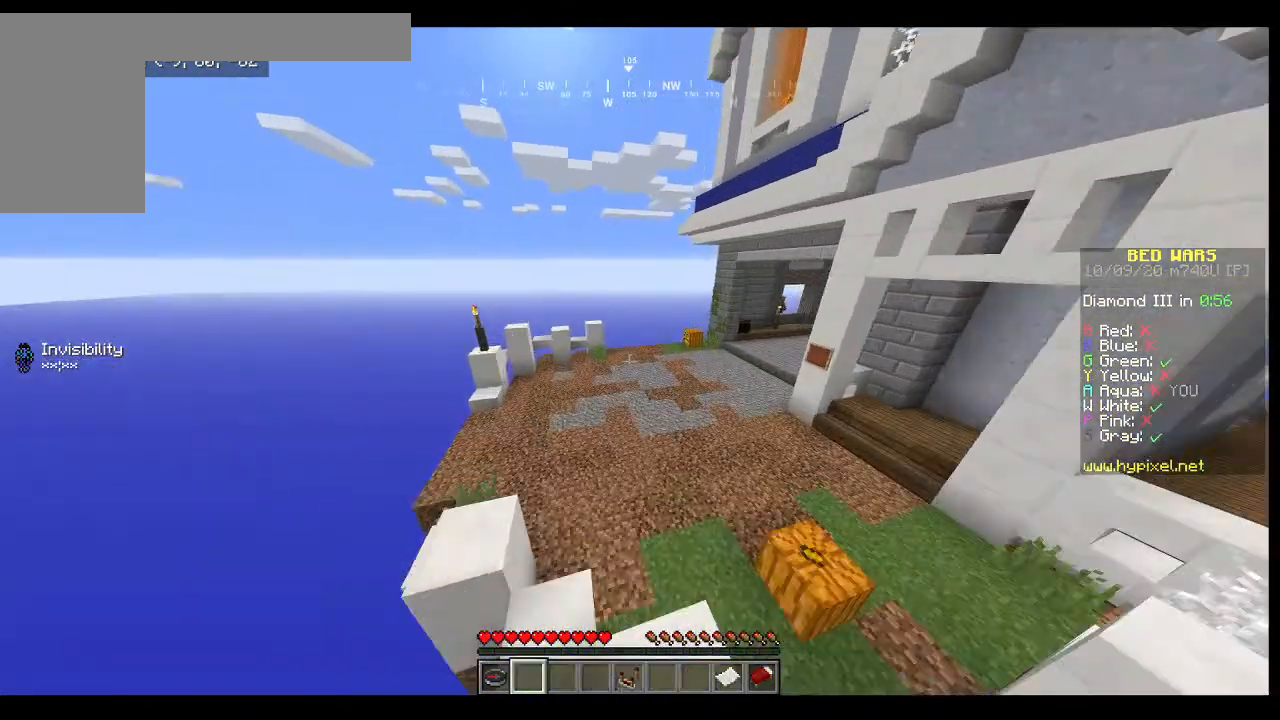
{"keys": [], "mouse": [], "events": [[67, "w", "up"]]}
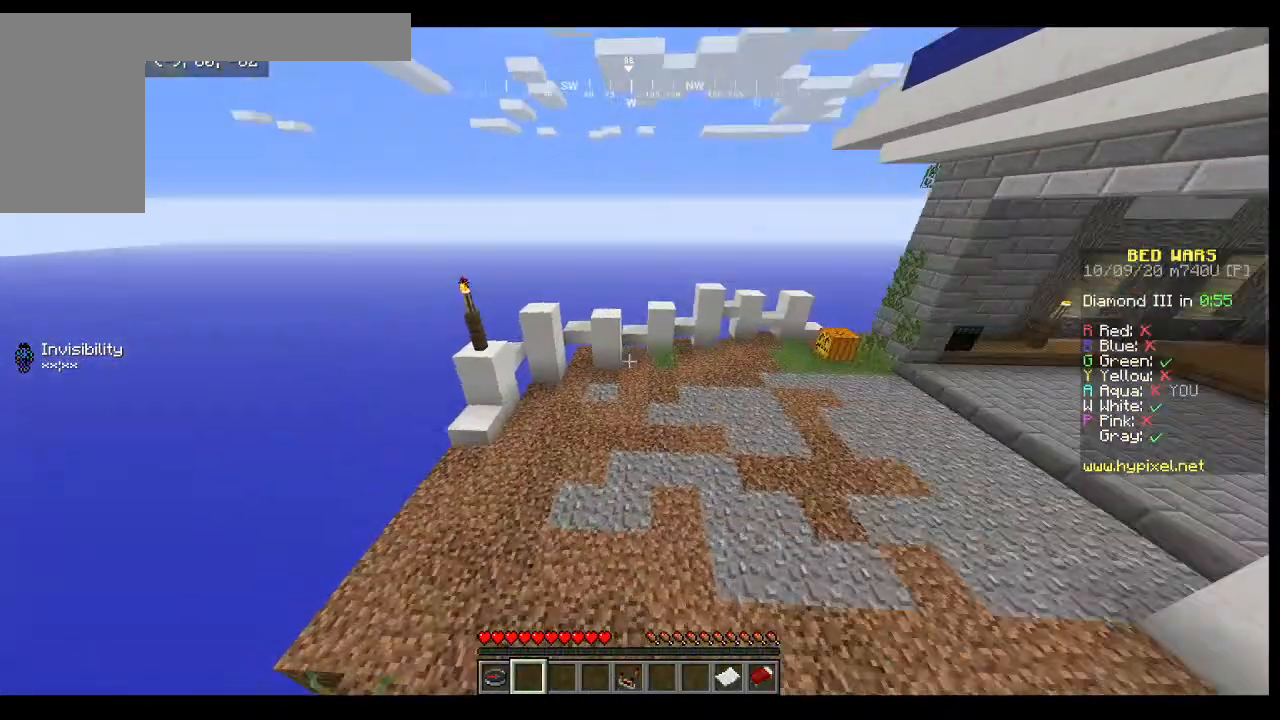
{"keys": ["w"], "mouse": [], "events": [[133, "w", "down"]]}
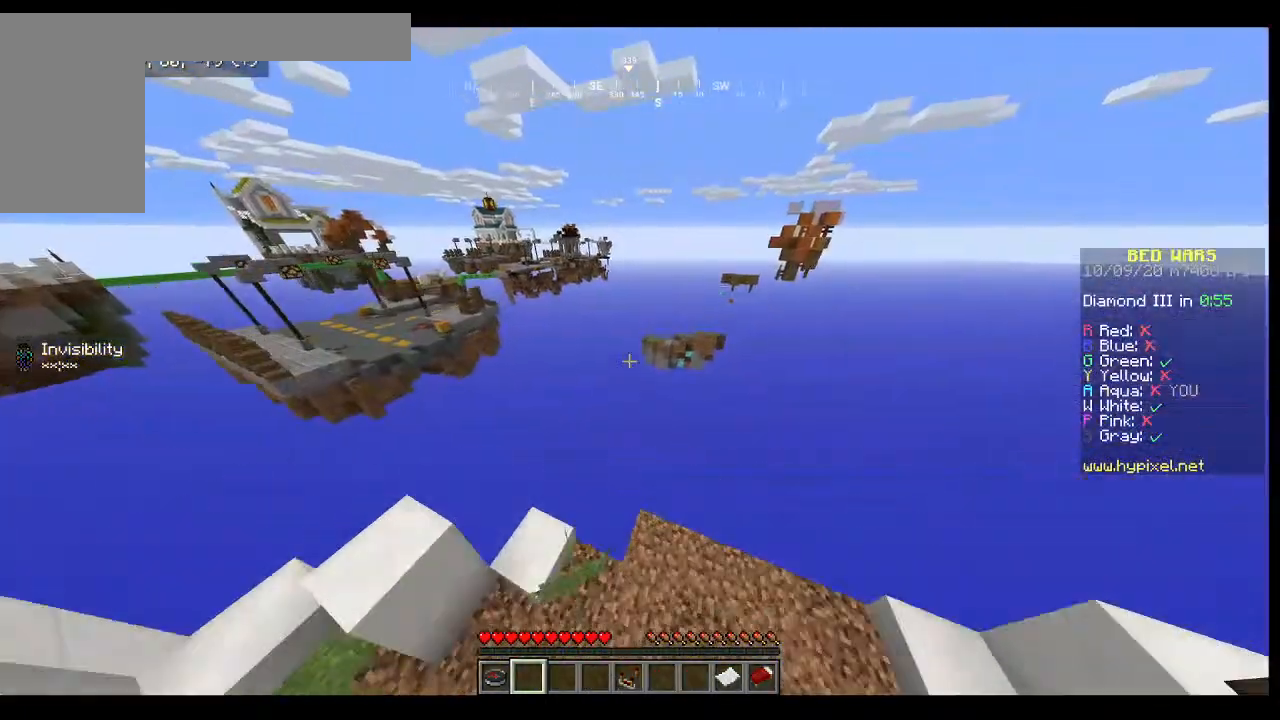
{"keys": ["w"], "mouse": [], "events": []}
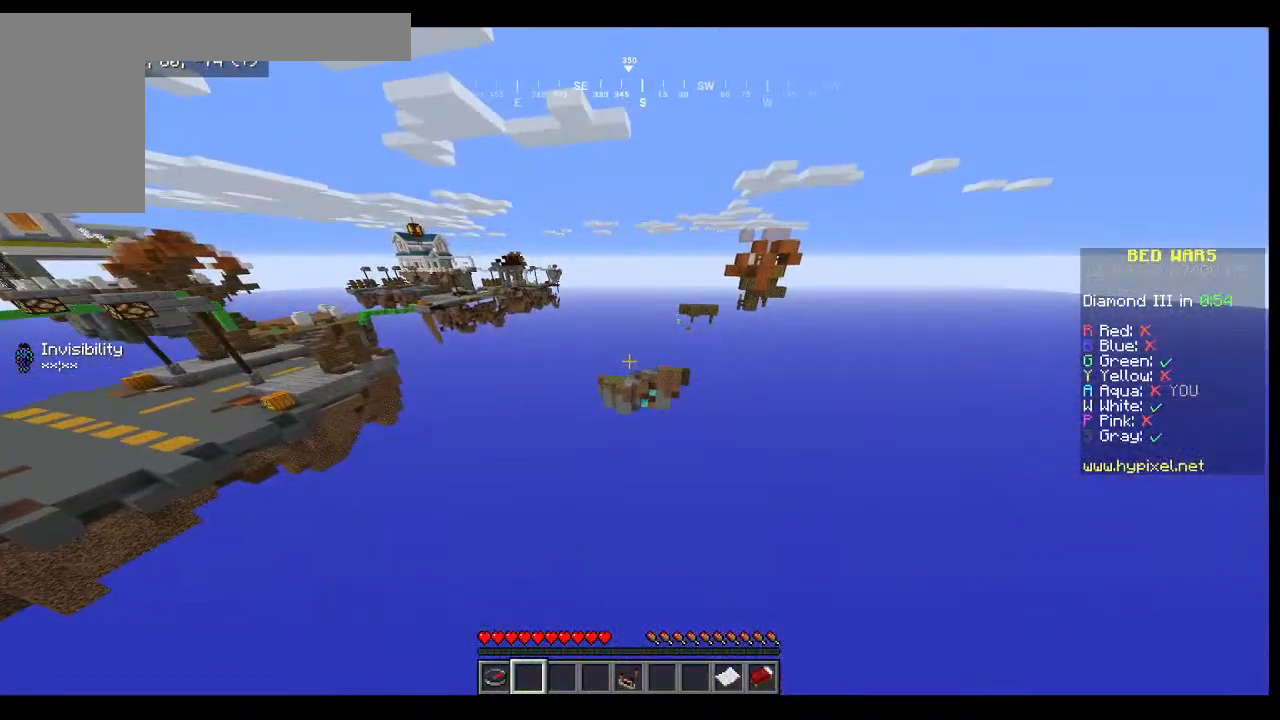
{"keys": ["w"], "mouse": [], "events": []}
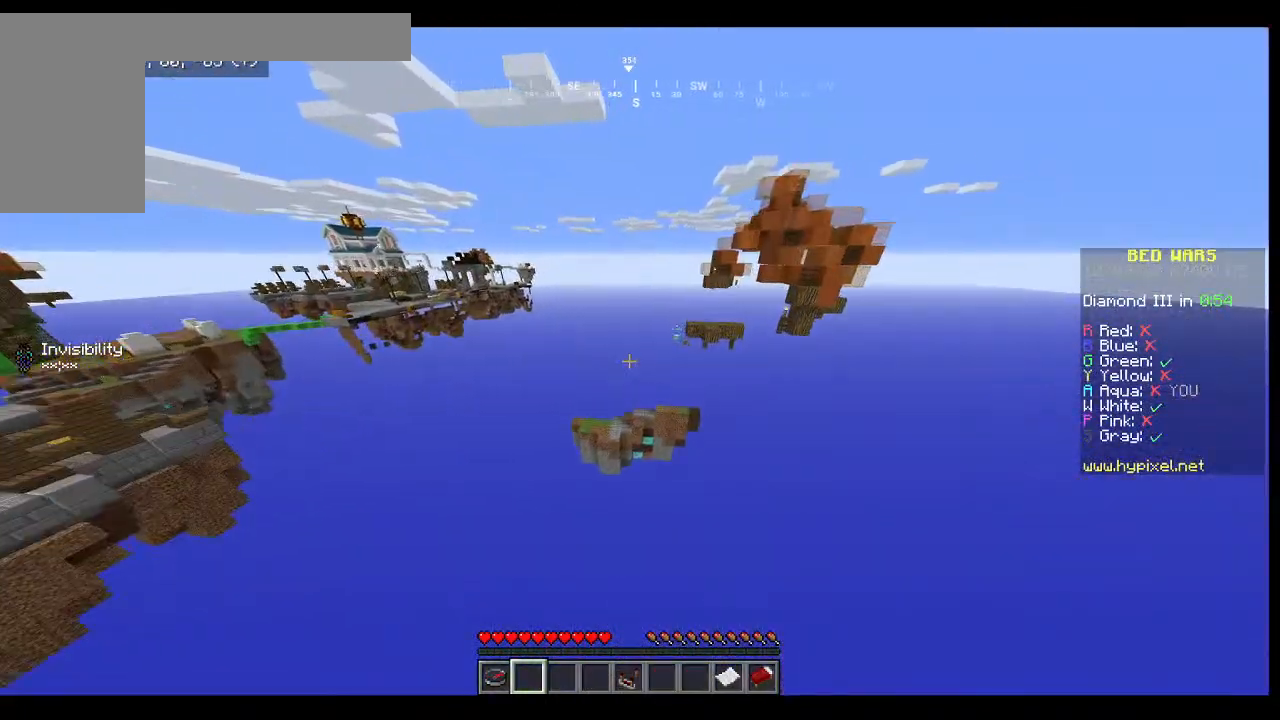
{"keys": ["w"], "mouse": [], "events": [[33, "d", "down"], [433, "d", "up"]]}
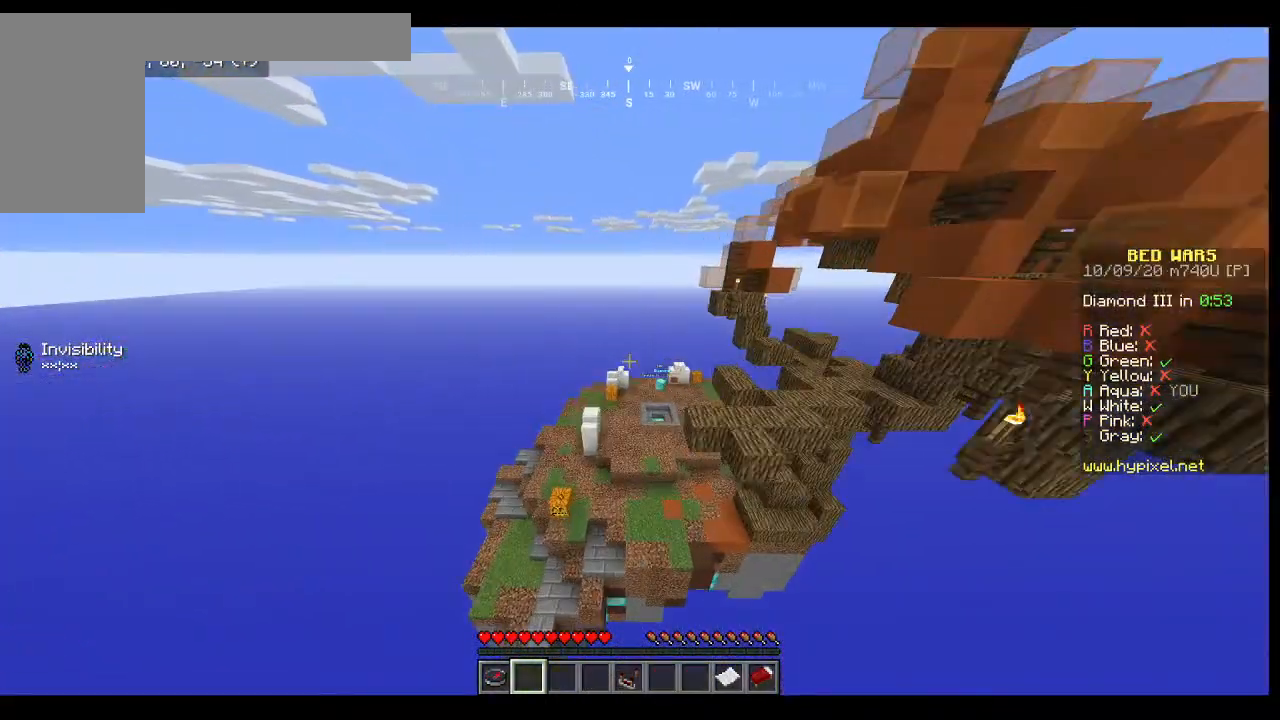
{"keys": ["w"], "mouse": [], "events": [[133, "w", "up"], [333, "w", "down"]]}
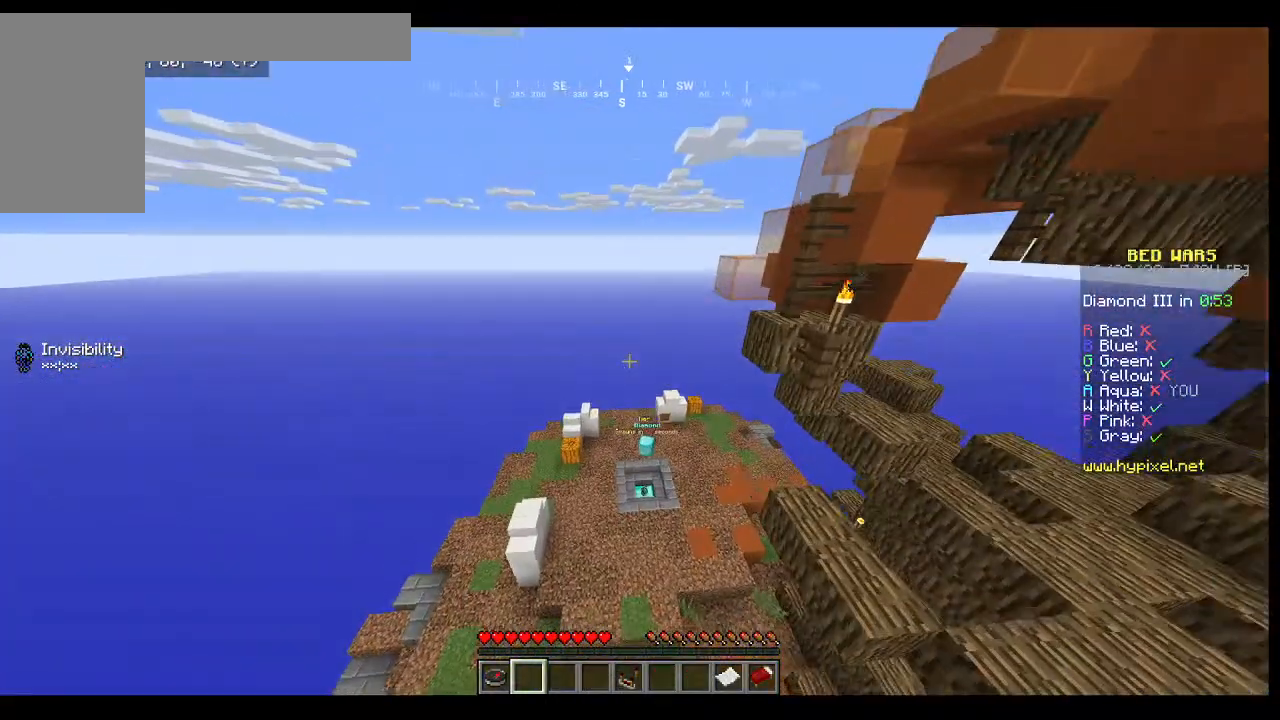
{"keys": [], "mouse": [], "events": [[300, "w", "up"]]}
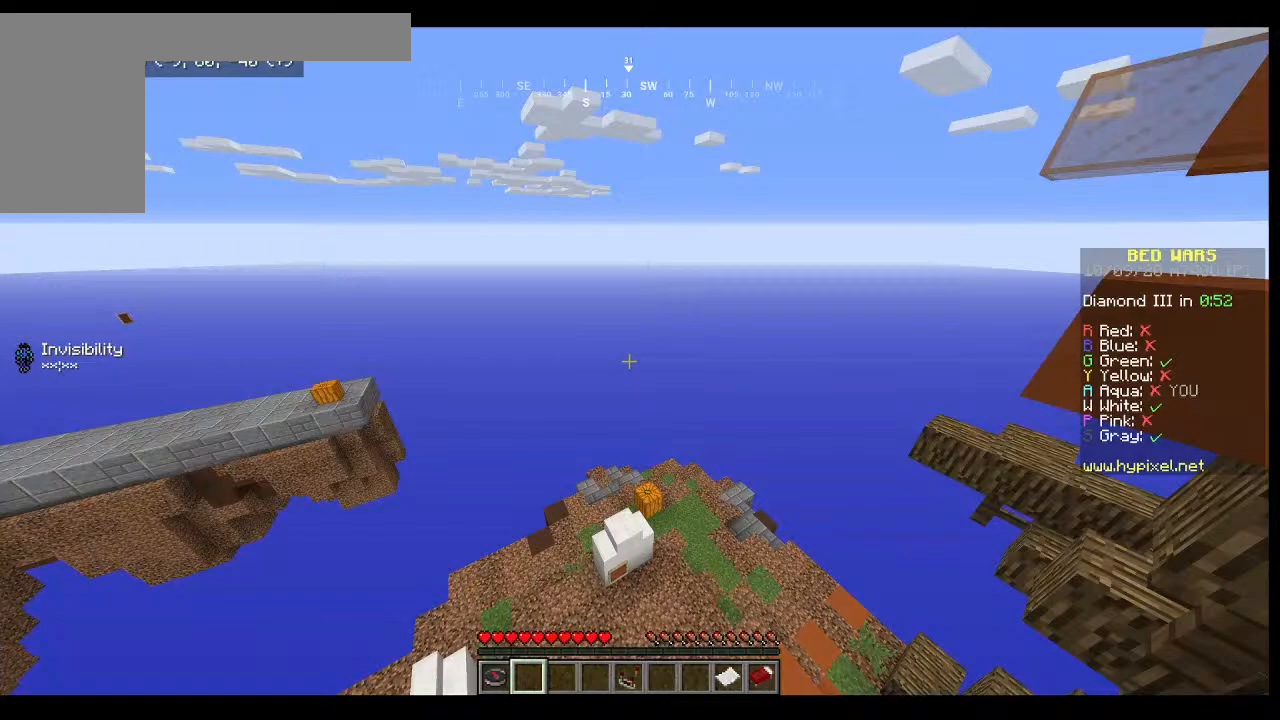
{"keys": ["w"], "mouse": [], "events": [[433, "w", "down"]]}
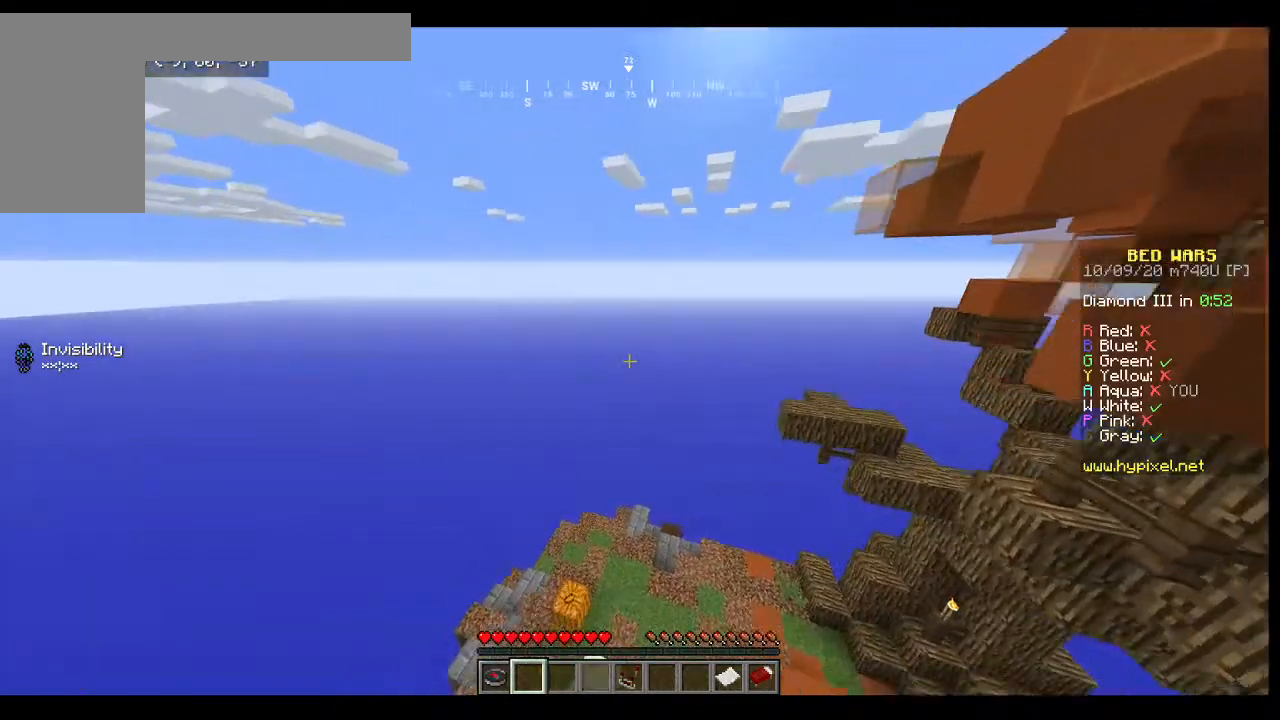
{"keys": [], "mouse": [], "events": [[167, "w", "up"]]}
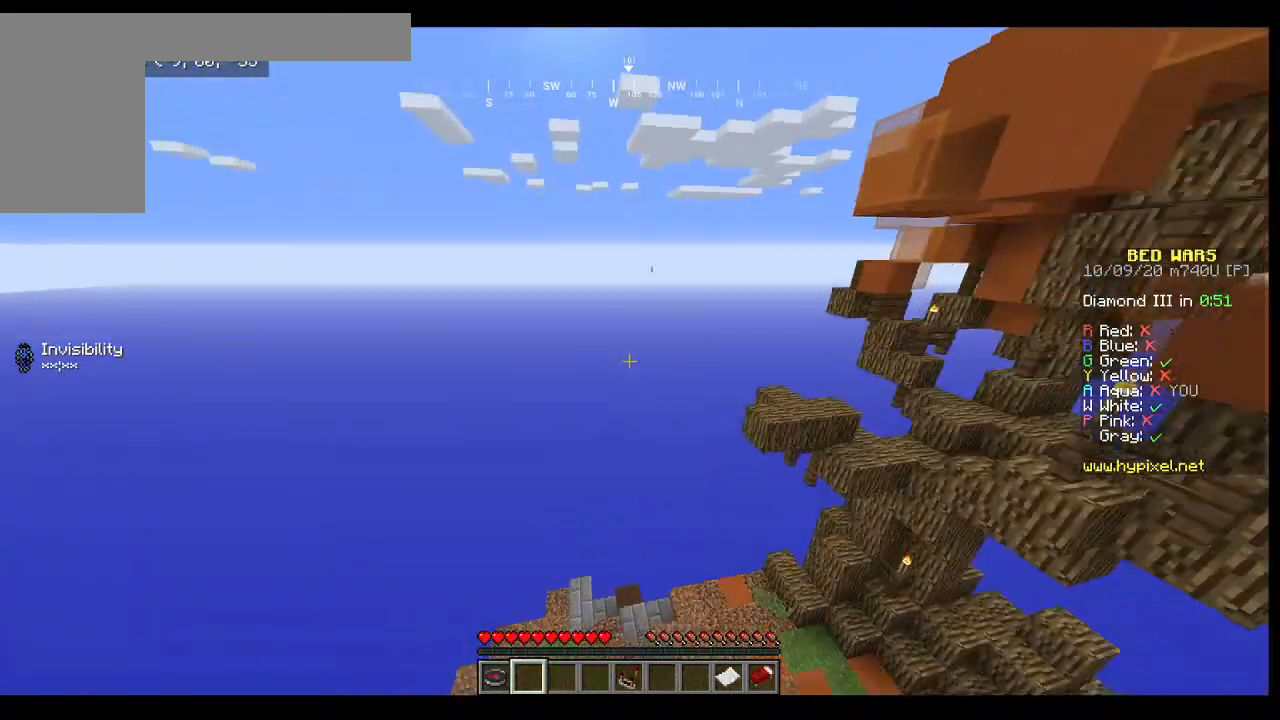
{"keys": ["w"], "mouse": [], "events": [[33, "d", "down"], [267, "w", "down"], [333, "d", "up"]]}
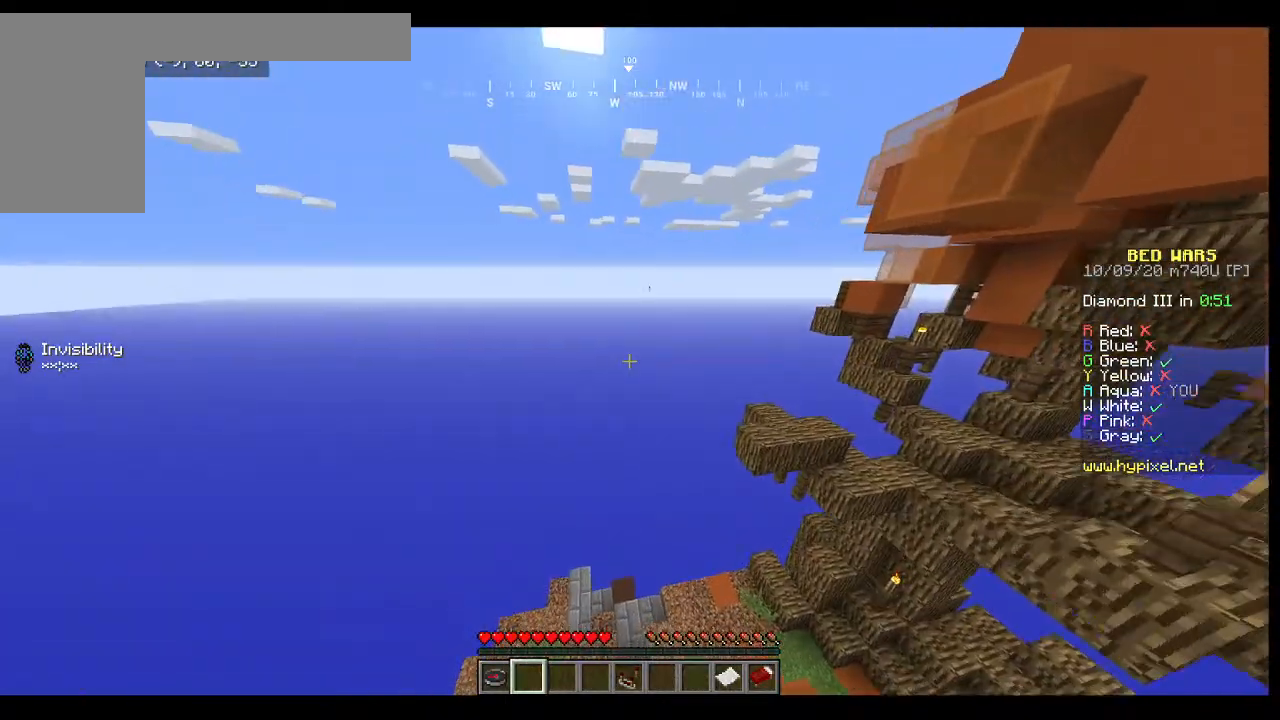
{"keys": [], "mouse": [], "events": [[400, "w", "up"]]}
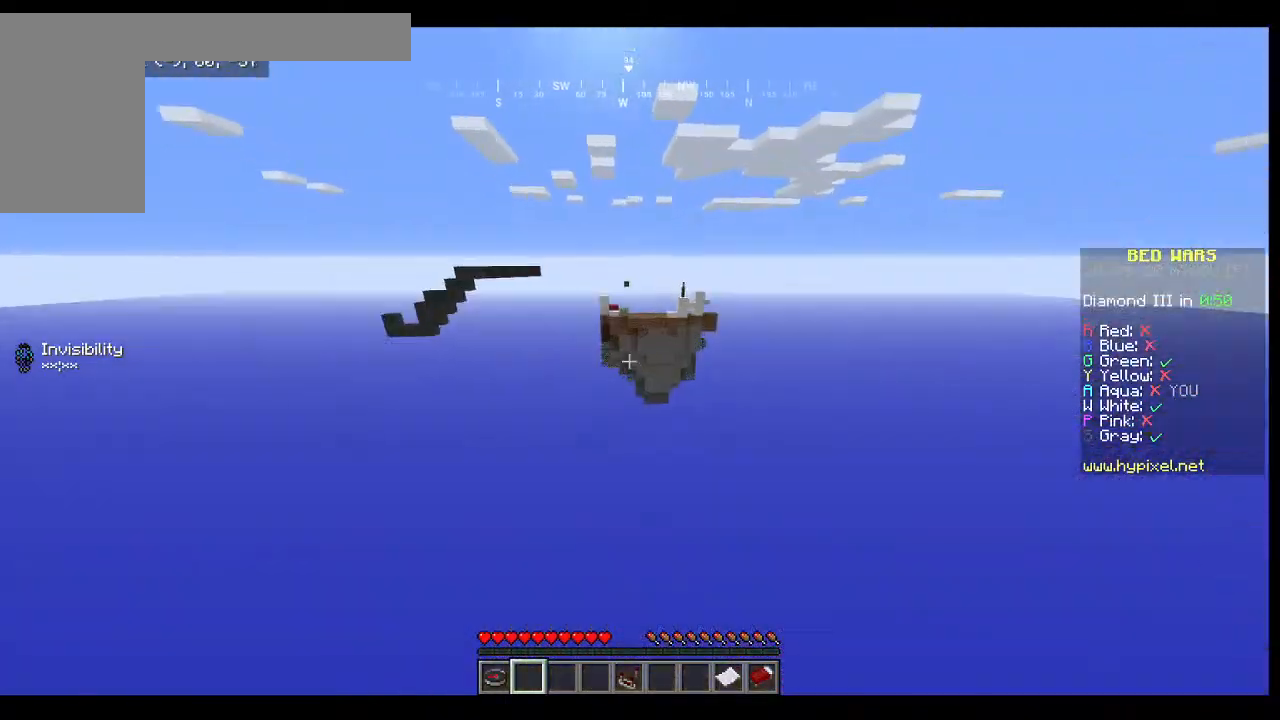
{"keys": ["w"], "mouse": [], "events": [[33, "w", "down"]]}
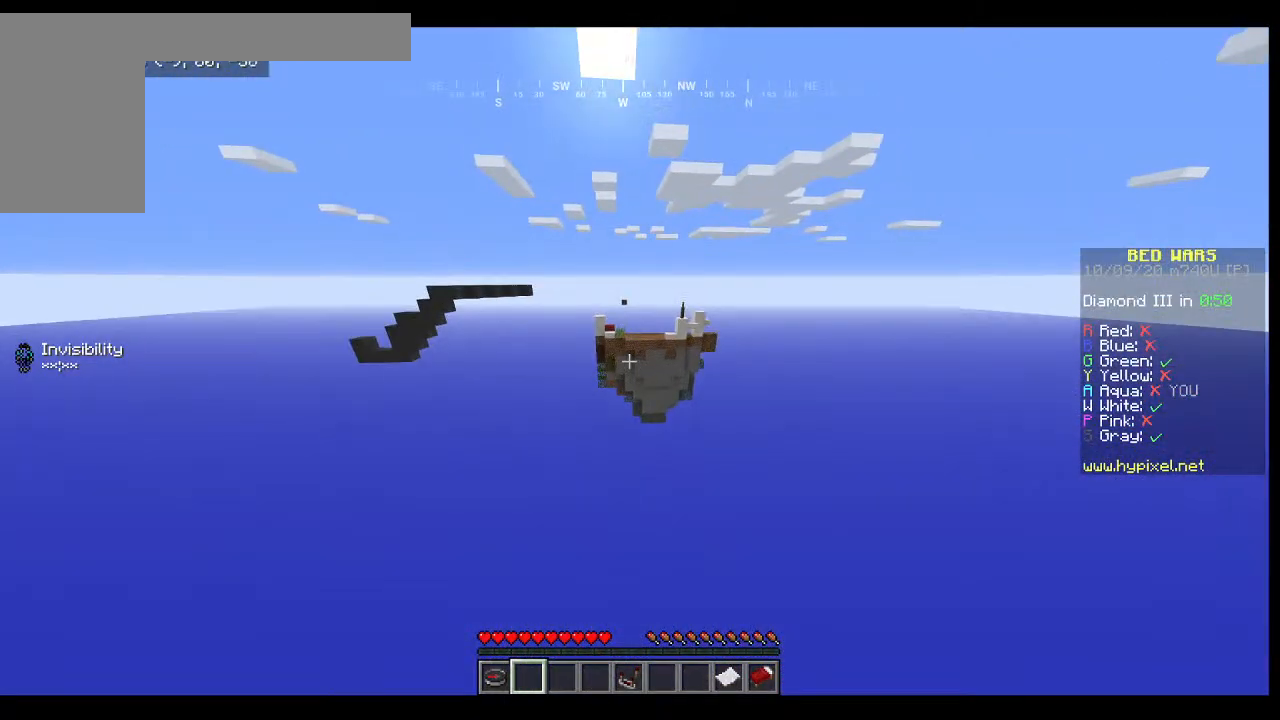
{"keys": ["w"], "mouse": [], "events": []}
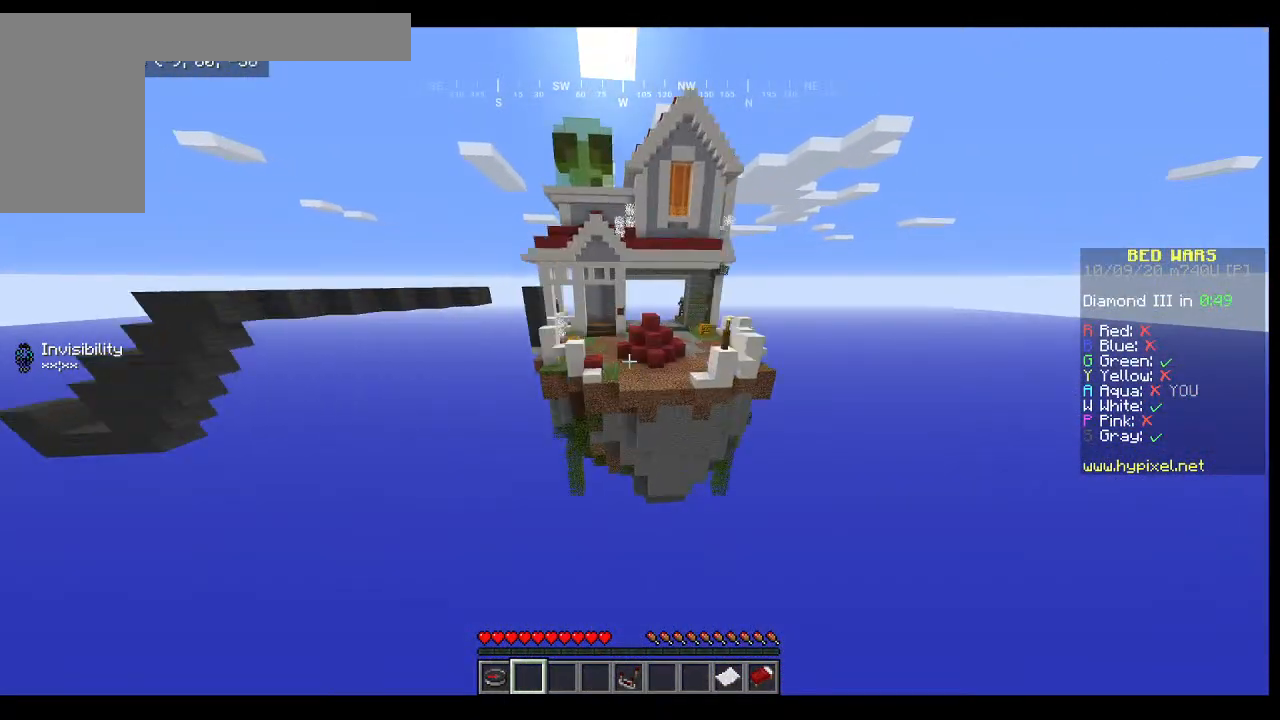
{"keys": [], "mouse": [], "events": [[133, "w", "up"]]}
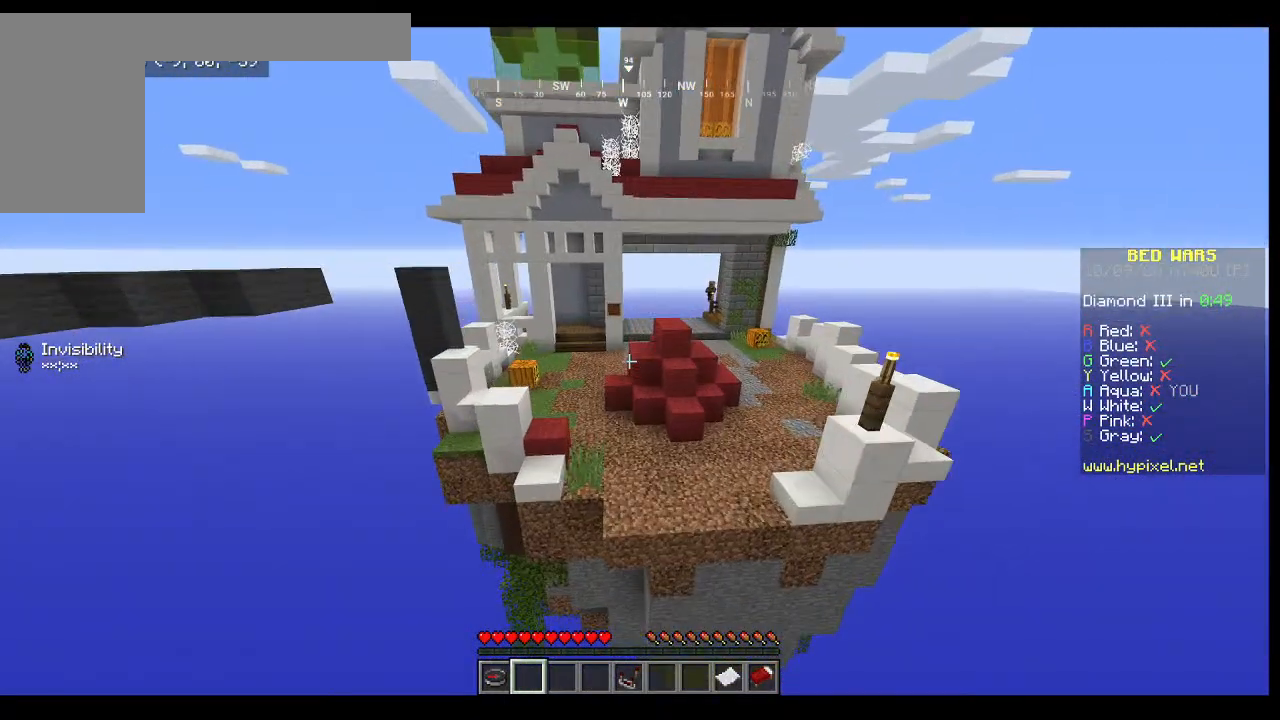
{"keys": ["w"], "mouse": [], "events": [[267, "w", "down"]]}
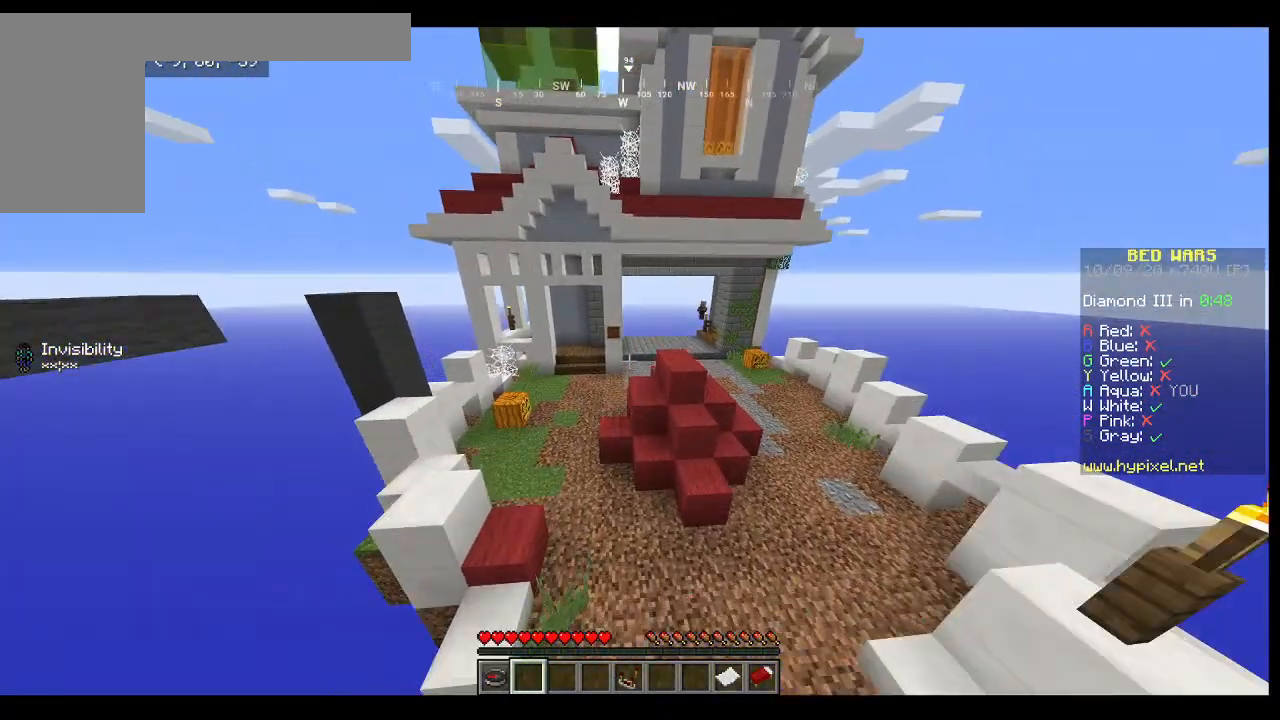
{"keys": [], "mouse": [], "events": [[33, "w", "up"]]}
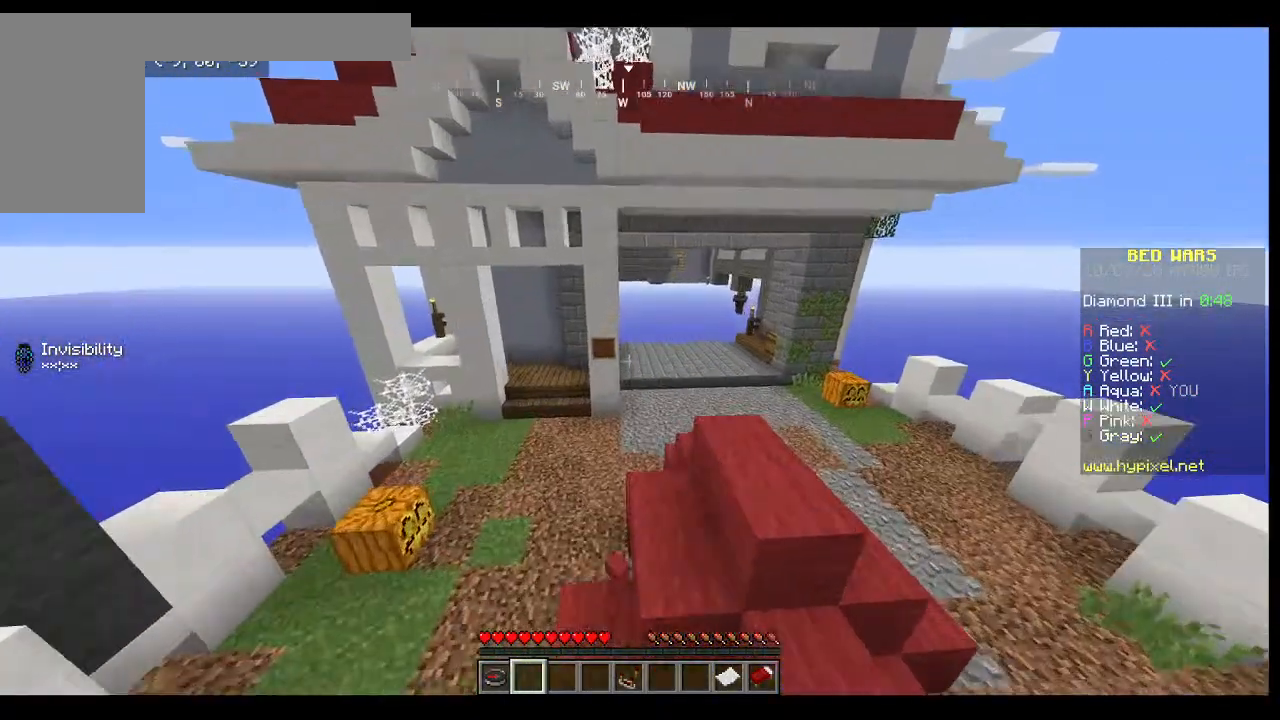
{"keys": [], "mouse": [], "events": []}